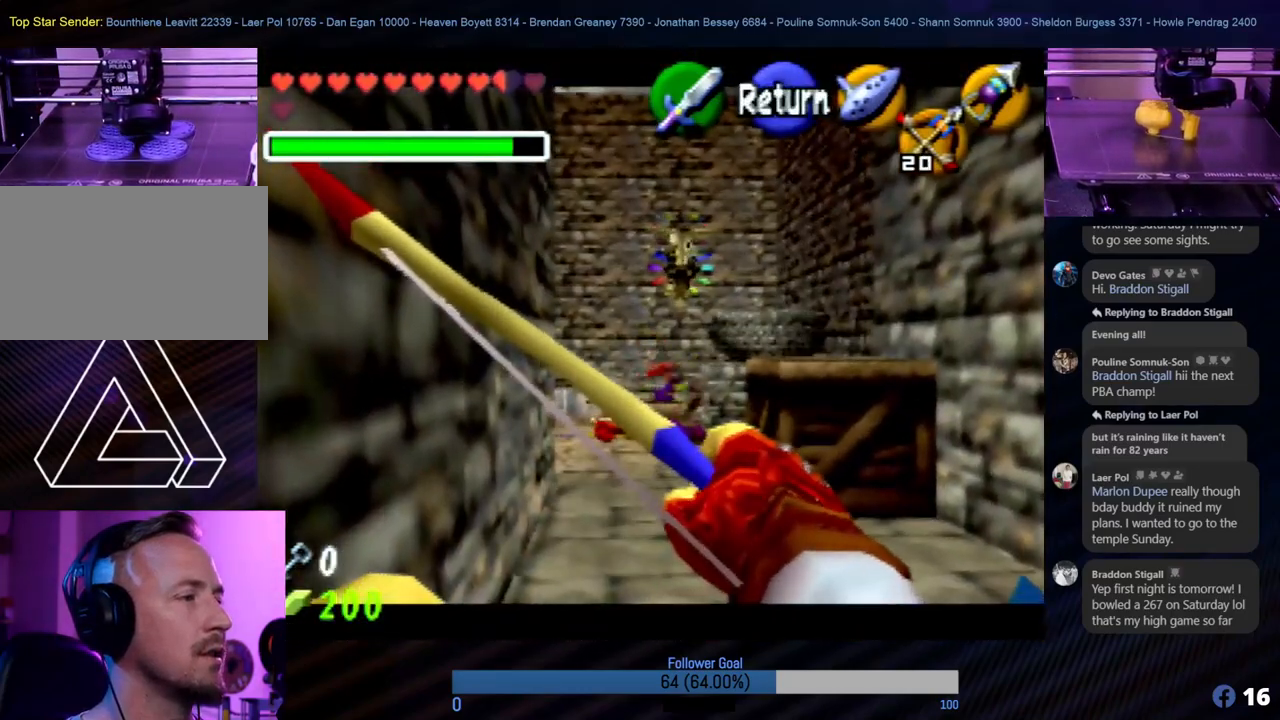
Gameplay with a controller (Nintendo layout); each line is a JSON object with the inputs held at the frame after it. "events" lists button and stick changes between this image and that frame as [ms after this image, input, new state], when the widget could be followed in between. Not read: L1 L3 R3.
{"buttons": [], "left_stick": "up", "events": [[152, "left_stick", "up"]]}
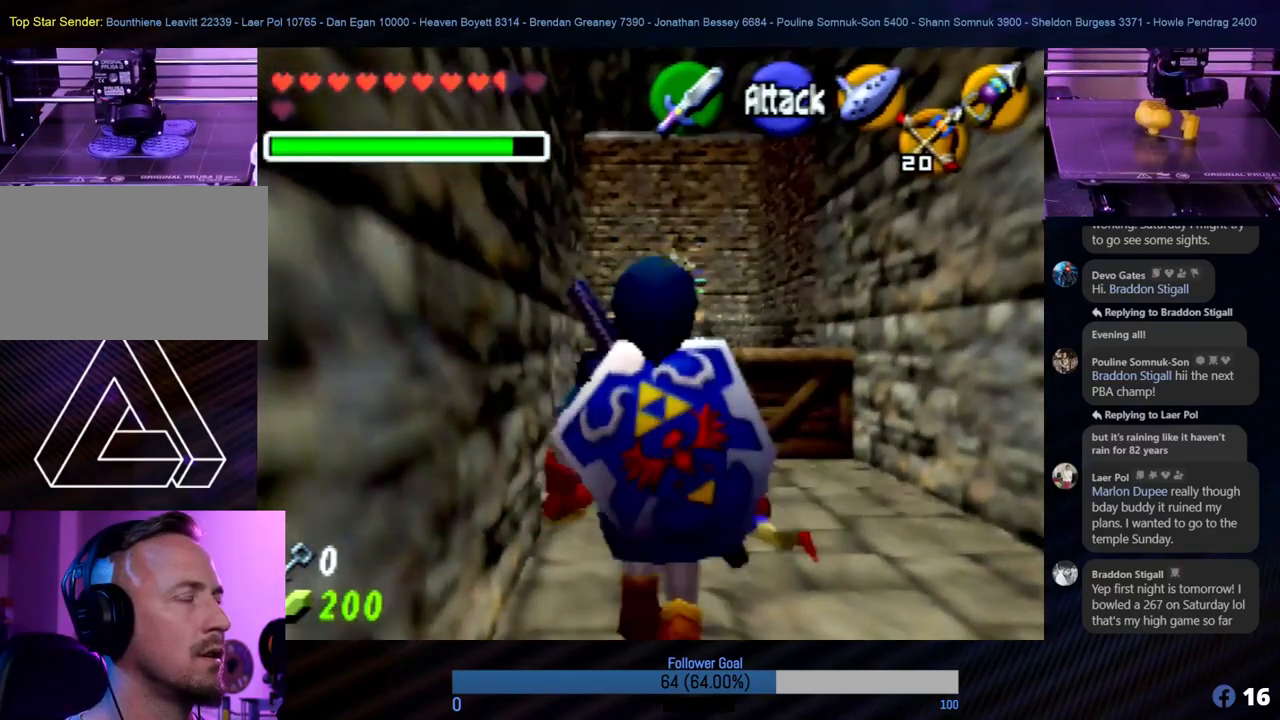
{"buttons": [], "left_stick": "up", "events": []}
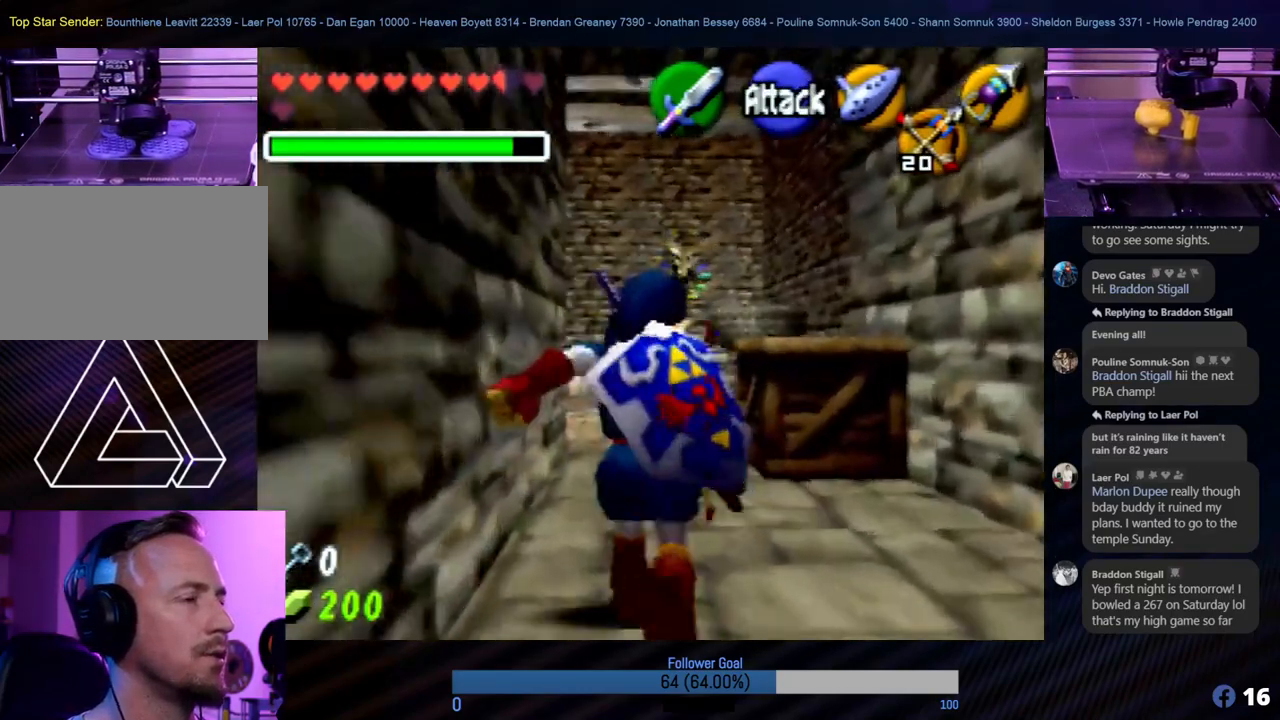
{"buttons": [], "left_stick": "up", "events": []}
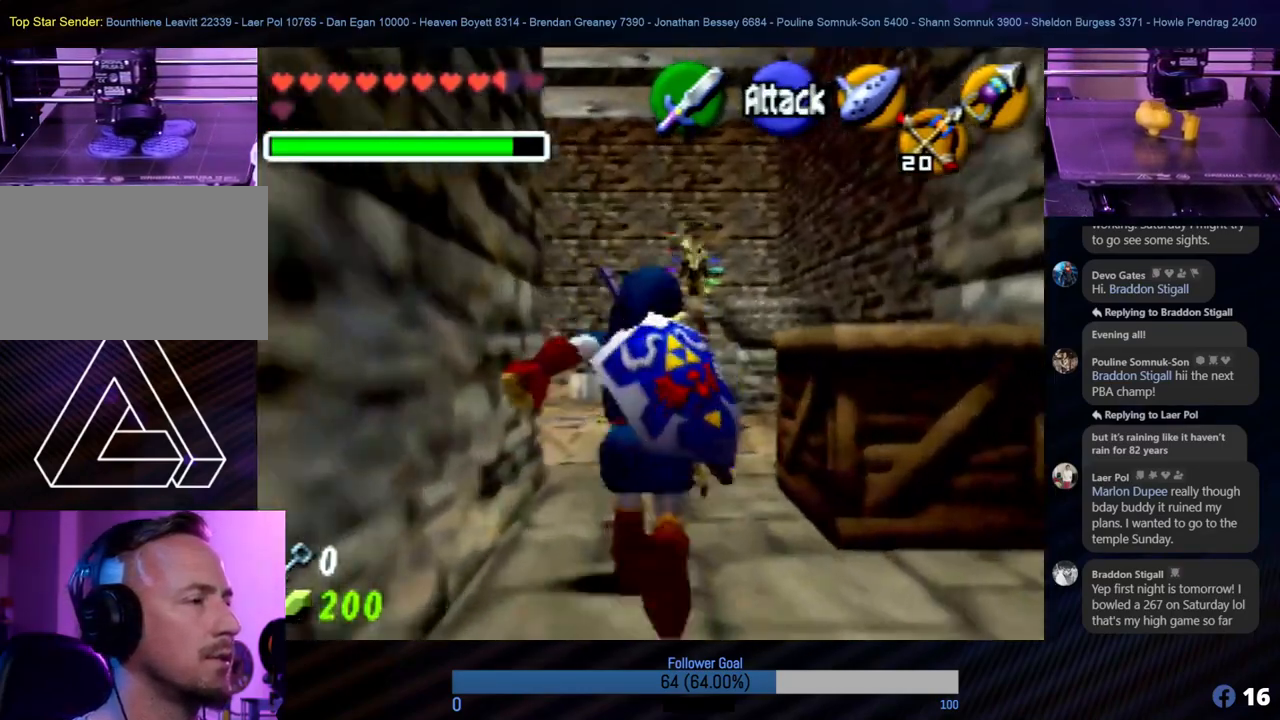
{"buttons": [], "left_stick": "up", "events": []}
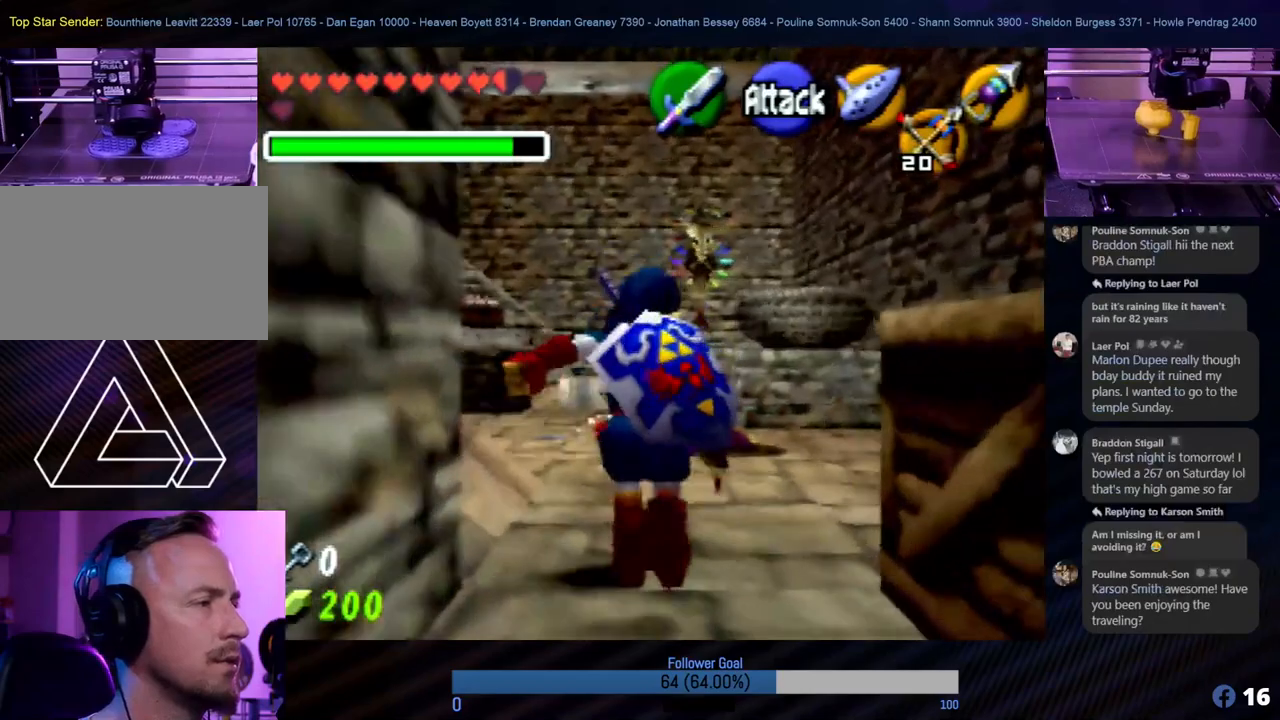
{"buttons": [], "left_stick": "center", "events": [[337, "left_stick", "center"]]}
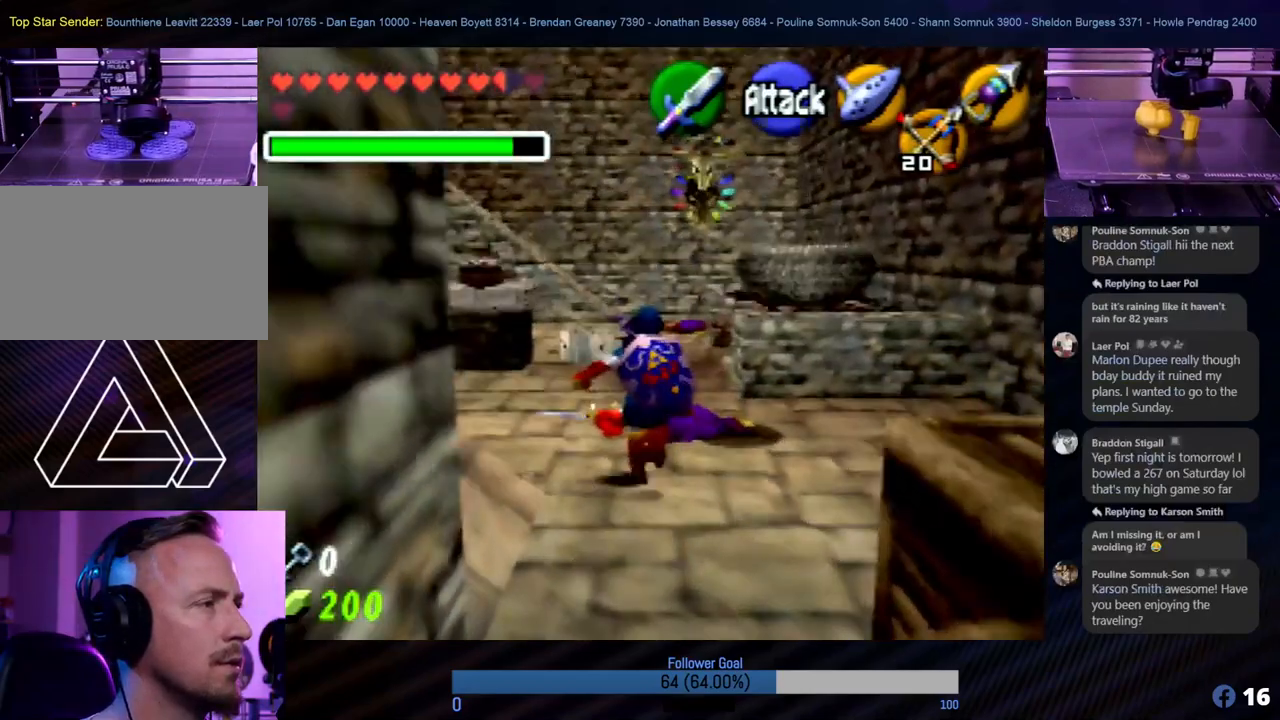
{"buttons": ["Z"], "left_stick": "center", "events": [[354, "left_stick", "left"], [421, "Z", "down"], [472, "left_stick", "center"]]}
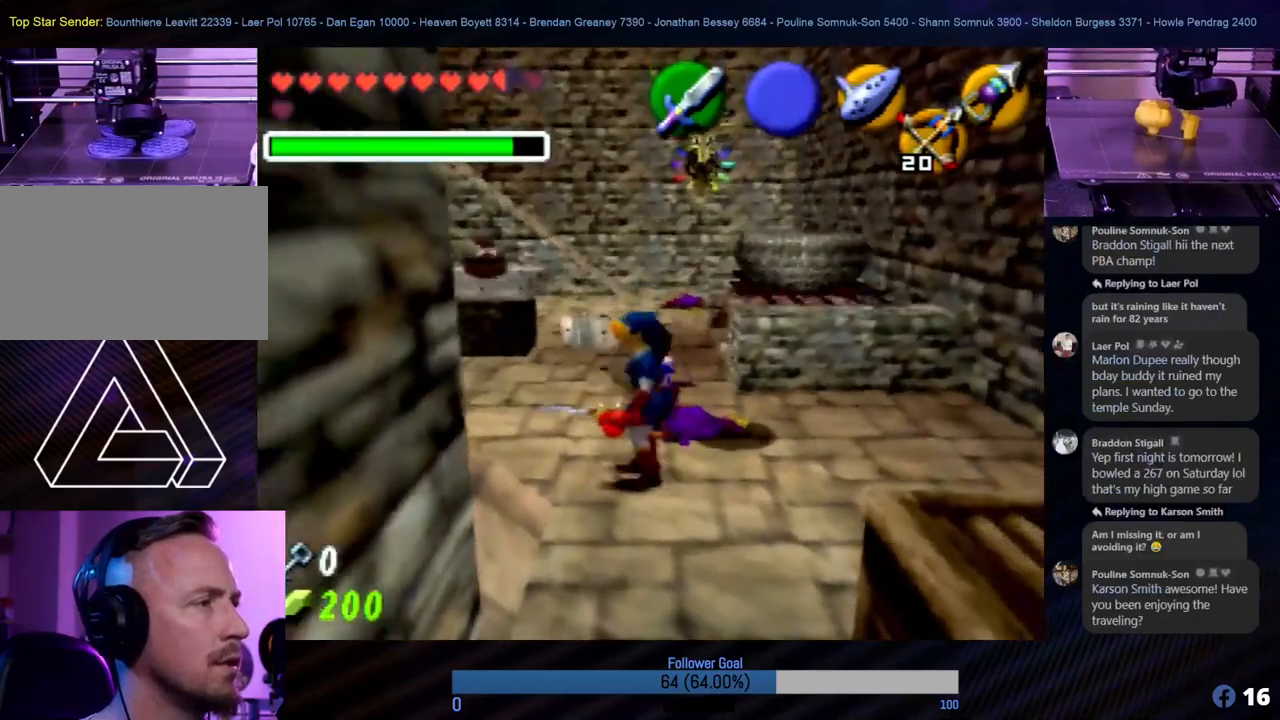
{"buttons": [], "left_stick": "center", "events": [[101, "Z", "up"]]}
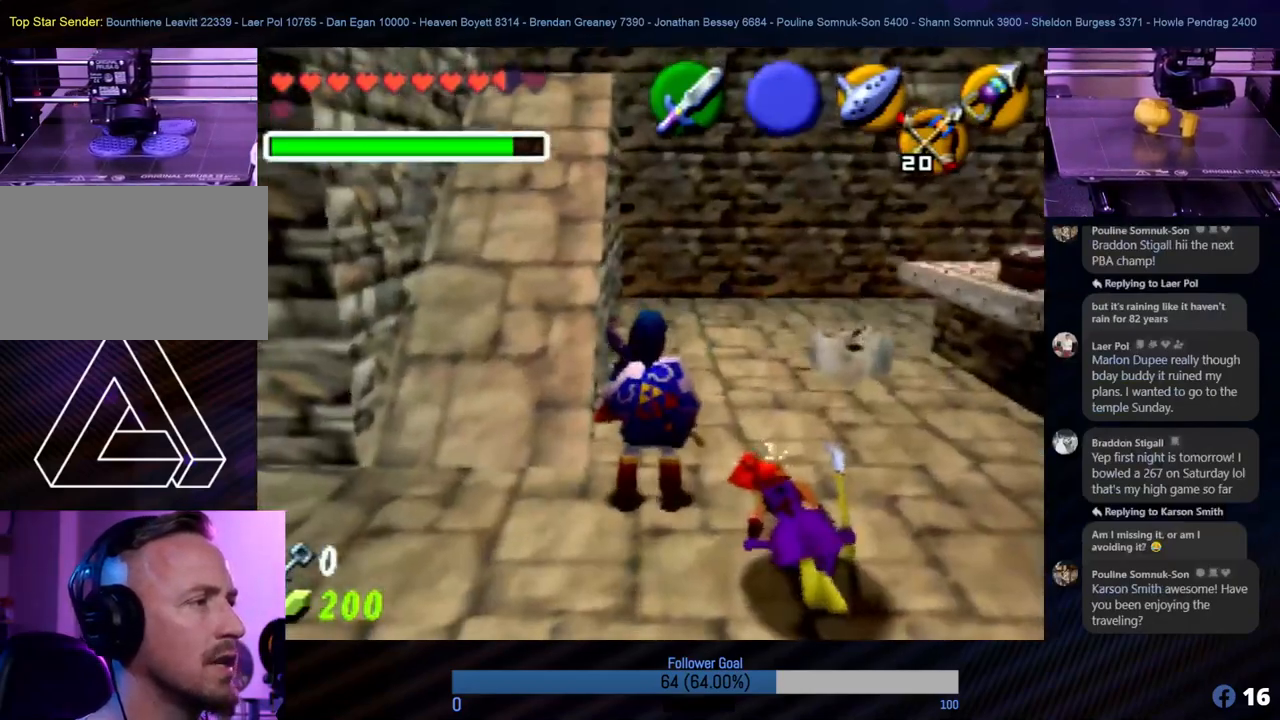
{"buttons": [], "left_stick": "center", "events": [[101, "left_stick", "right"], [253, "Z", "down"], [269, "left_stick", "up-right"], [371, "left_stick", "up"], [421, "Z", "up"], [472, "left_stick", "center"]]}
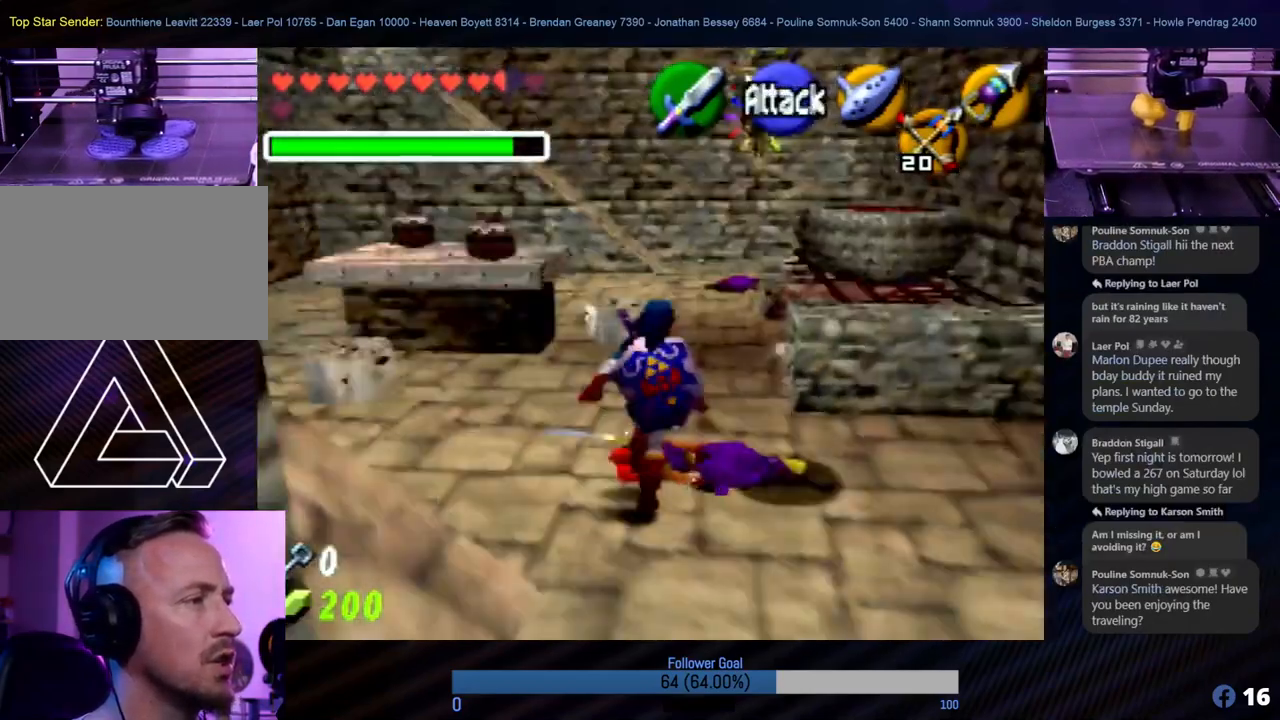
{"buttons": [], "left_stick": "up-left", "events": [[202, "left_stick", "up-left"]]}
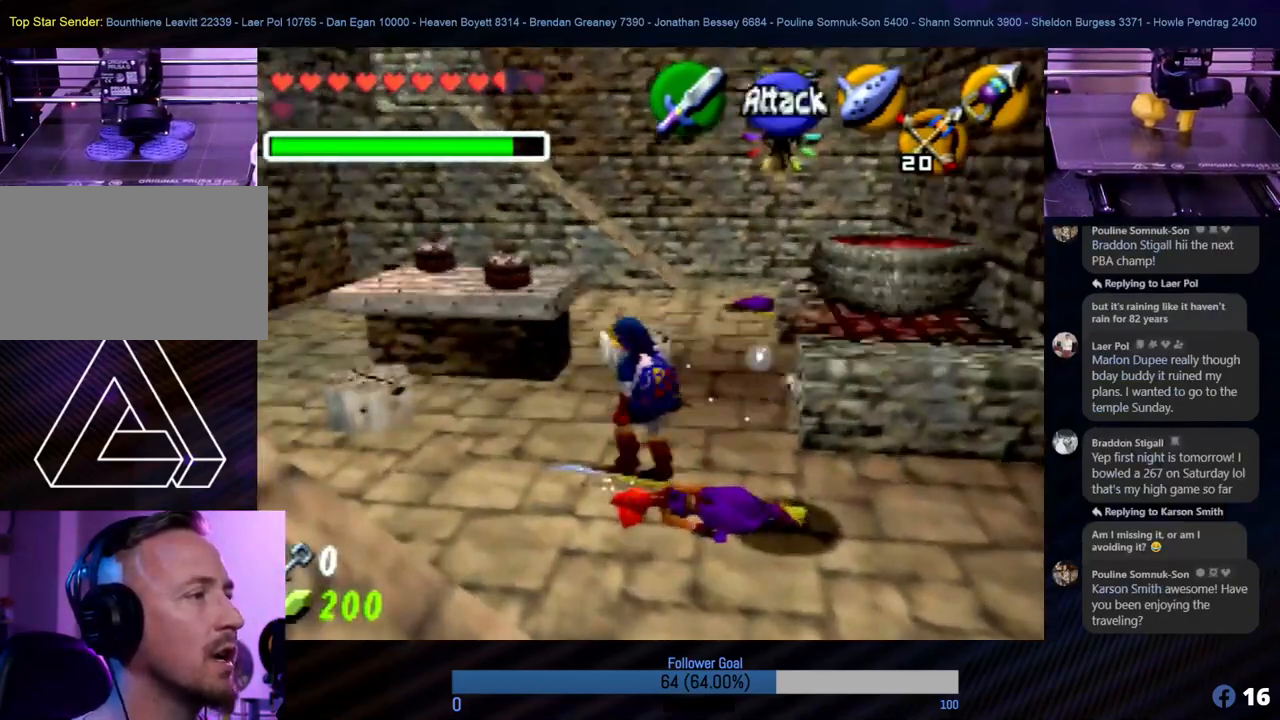
{"buttons": [], "left_stick": "up", "events": [[219, "left_stick", "up"]]}
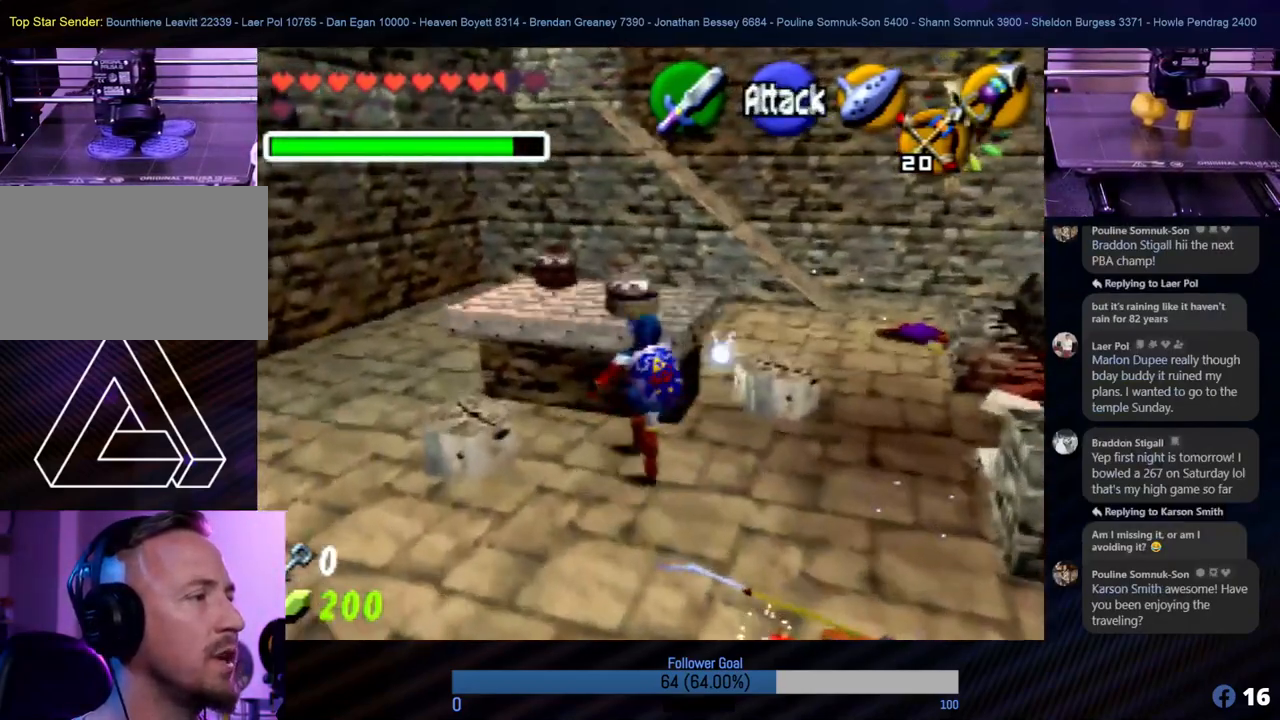
{"buttons": [], "left_stick": "up", "events": []}
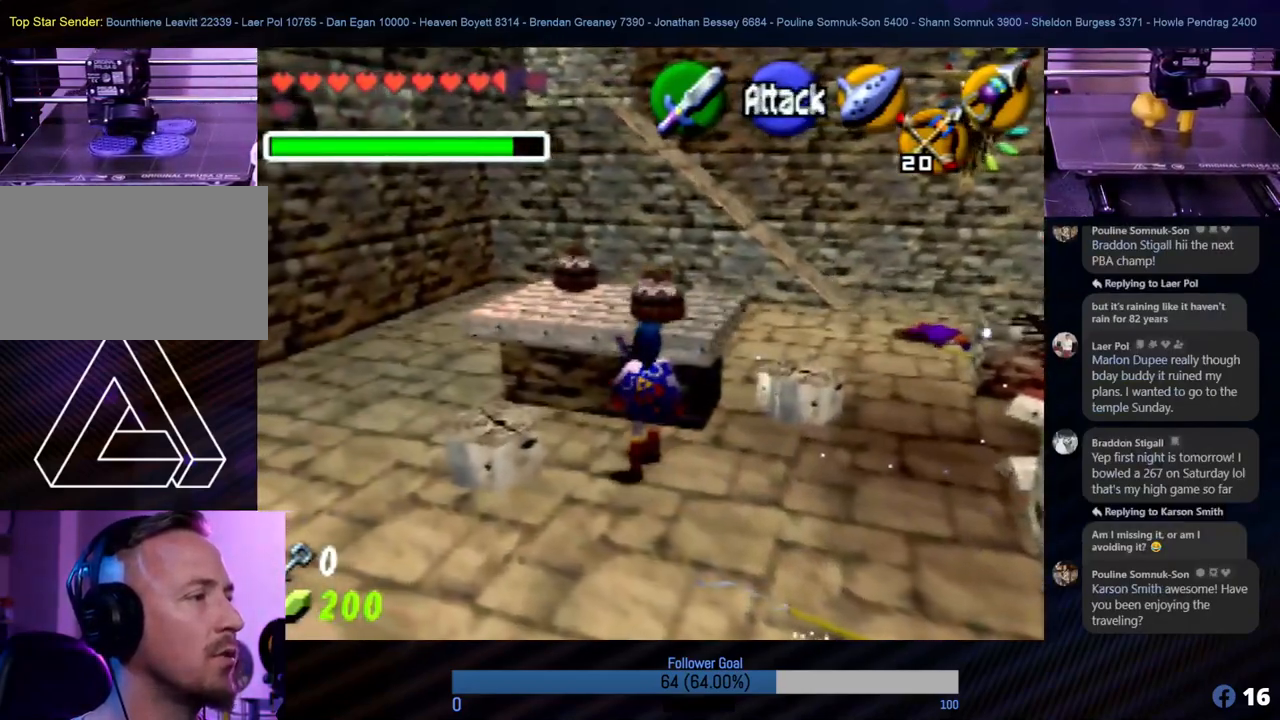
{"buttons": [], "left_stick": "up", "events": [[203, "left_stick", "up-left"], [473, "left_stick", "up"]]}
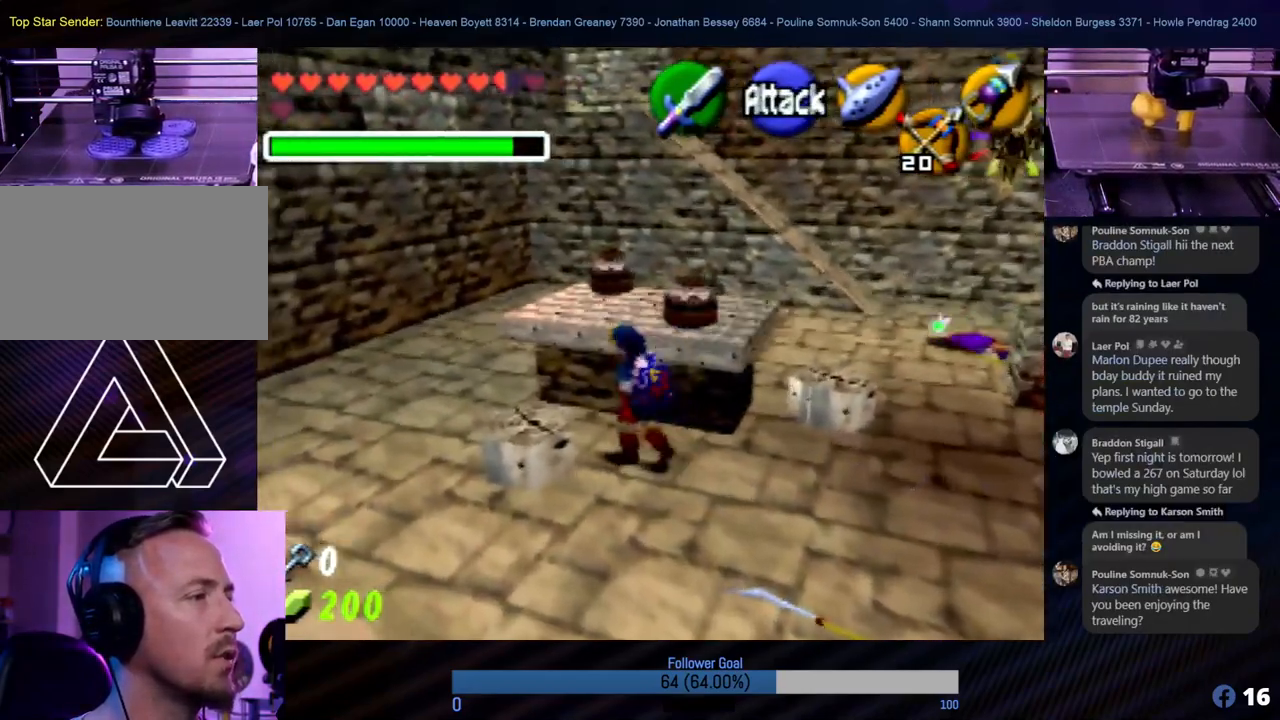
{"buttons": ["A"], "left_stick": "up-right", "events": [[354, "left_stick", "up-right"], [405, "A", "down"]]}
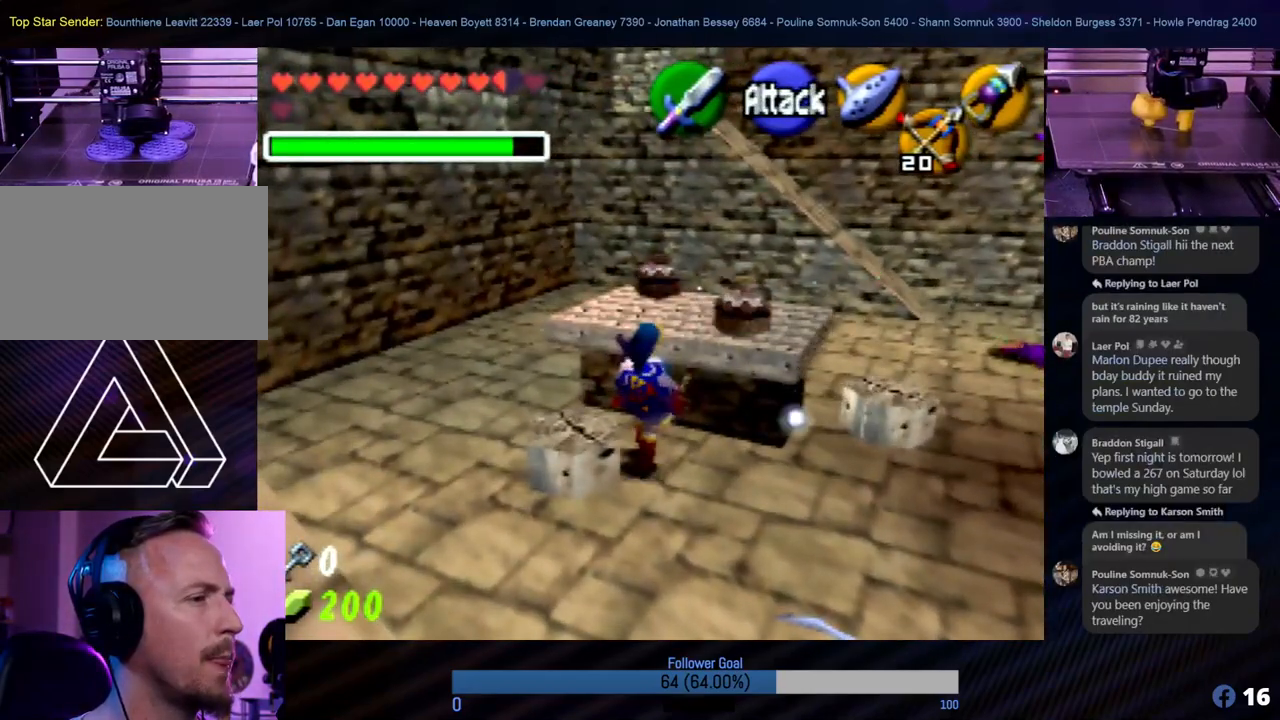
{"buttons": [], "left_stick": "up", "events": [[51, "A", "up"], [101, "left_stick", "up"]]}
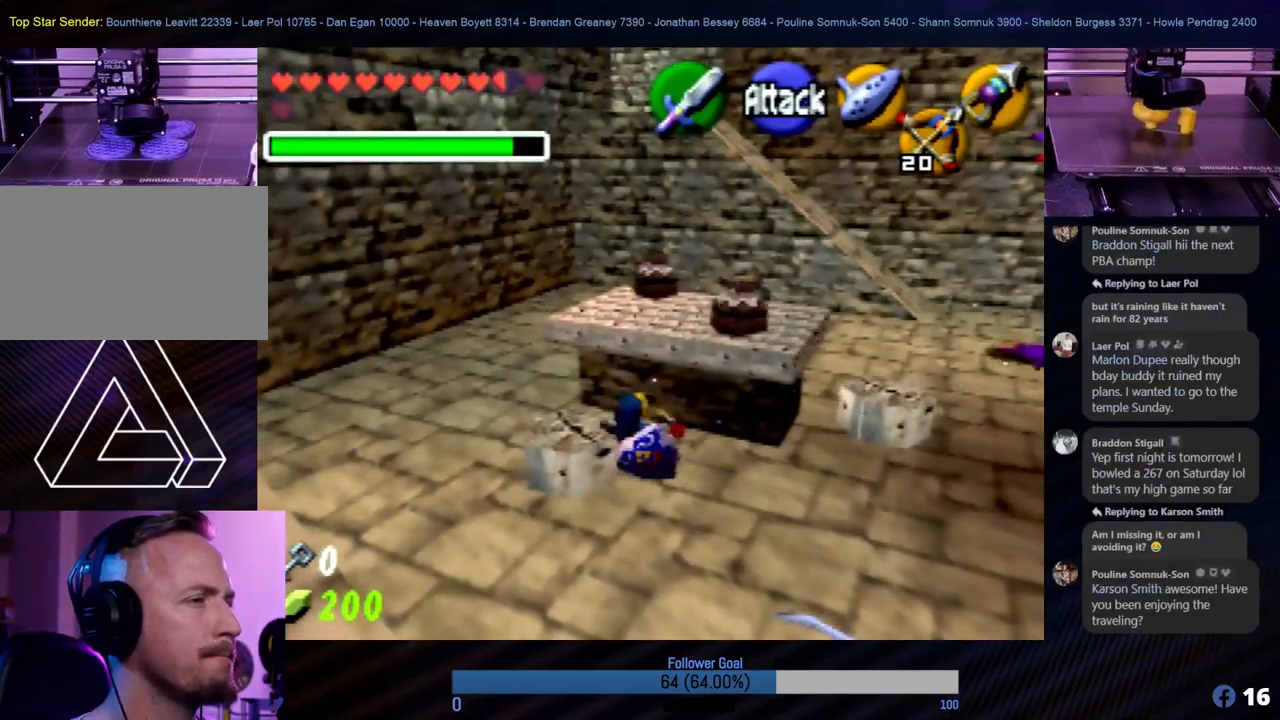
{"buttons": ["A"], "left_stick": "up", "events": [[405, "A", "down"]]}
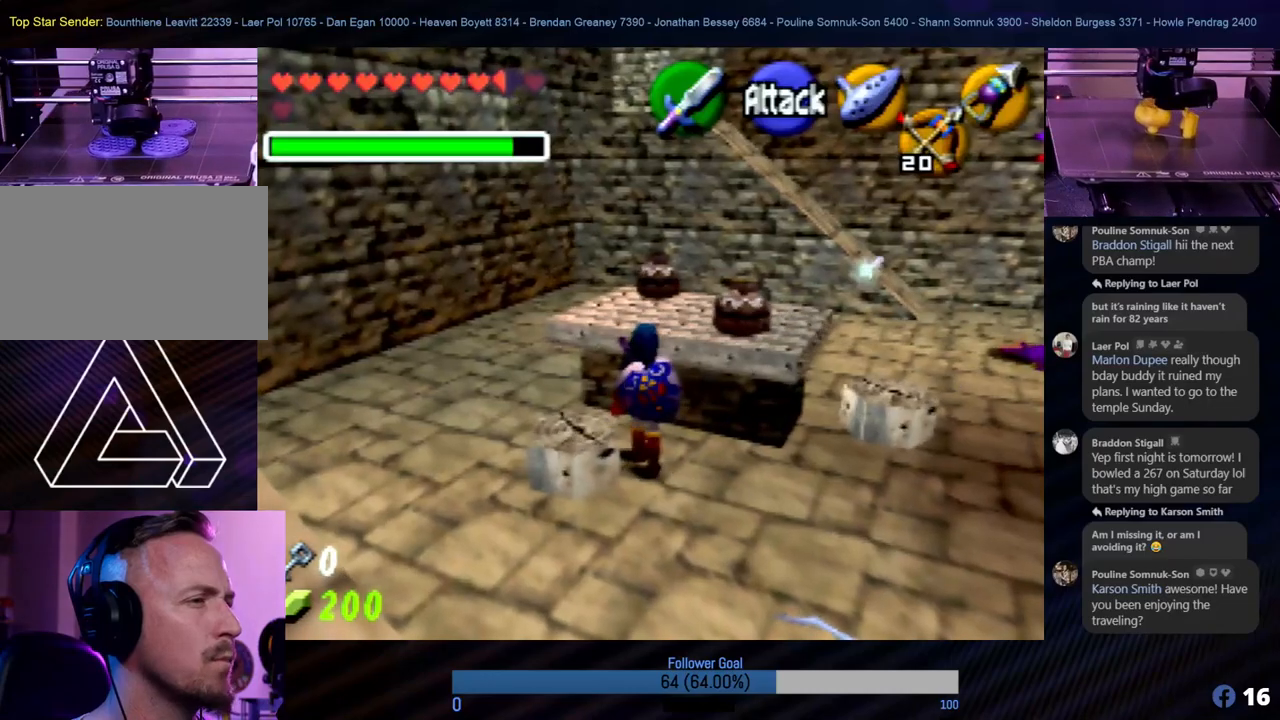
{"buttons": [], "left_stick": "up", "events": [[51, "A", "up"]]}
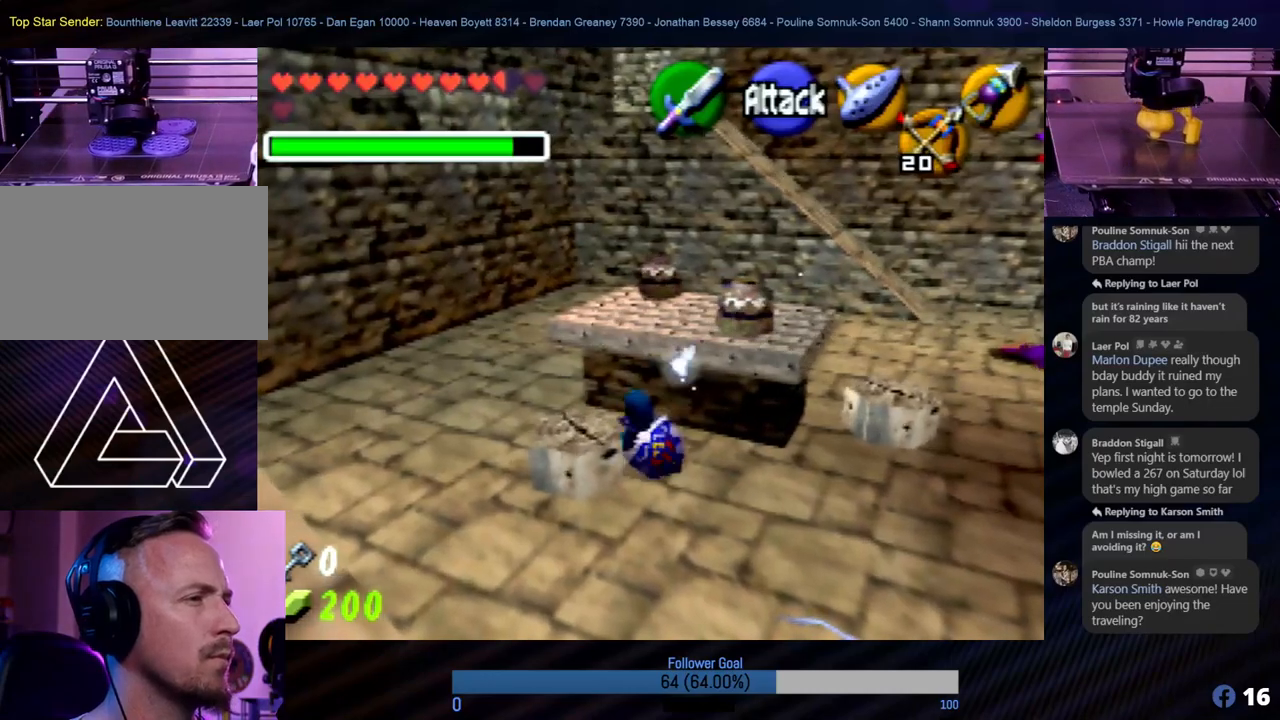
{"buttons": [], "left_stick": "down-left", "events": [[34, "left_stick", "center"], [168, "left_stick", "left"], [219, "left_stick", "down-left"]]}
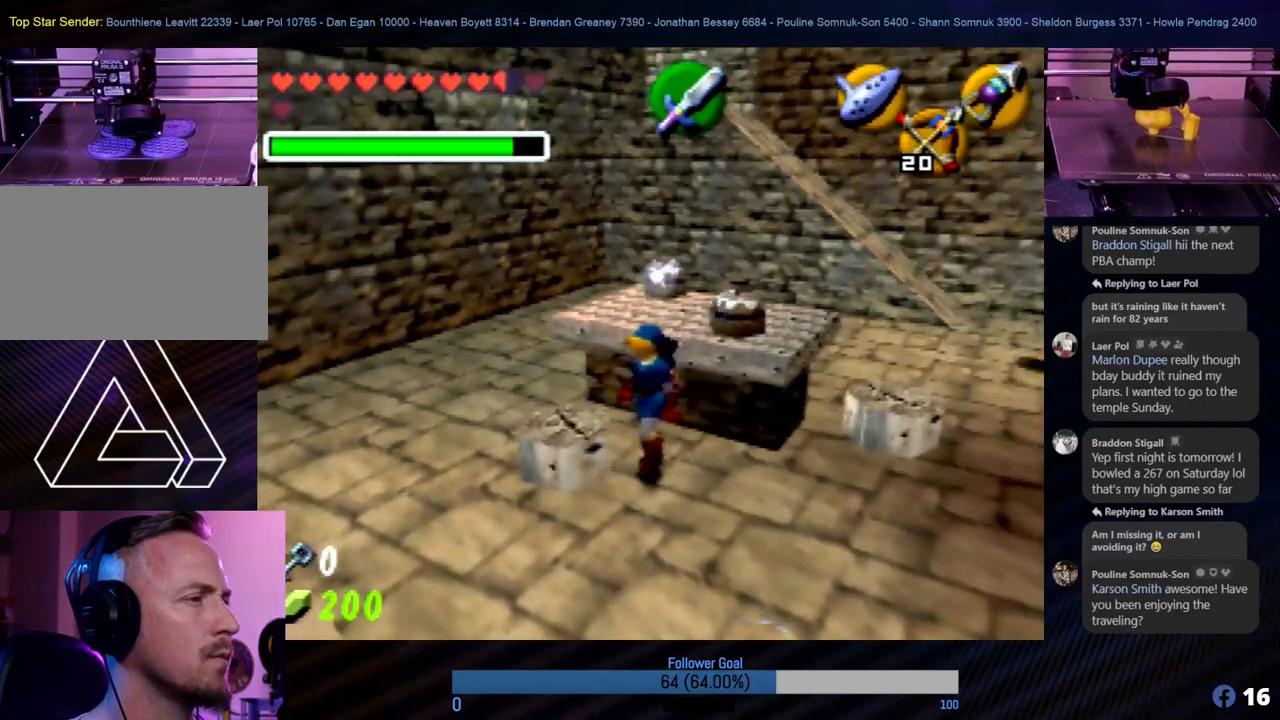
{"buttons": [], "left_stick": "up-left", "events": [[185, "left_stick", "center"], [371, "left_stick", "up-left"]]}
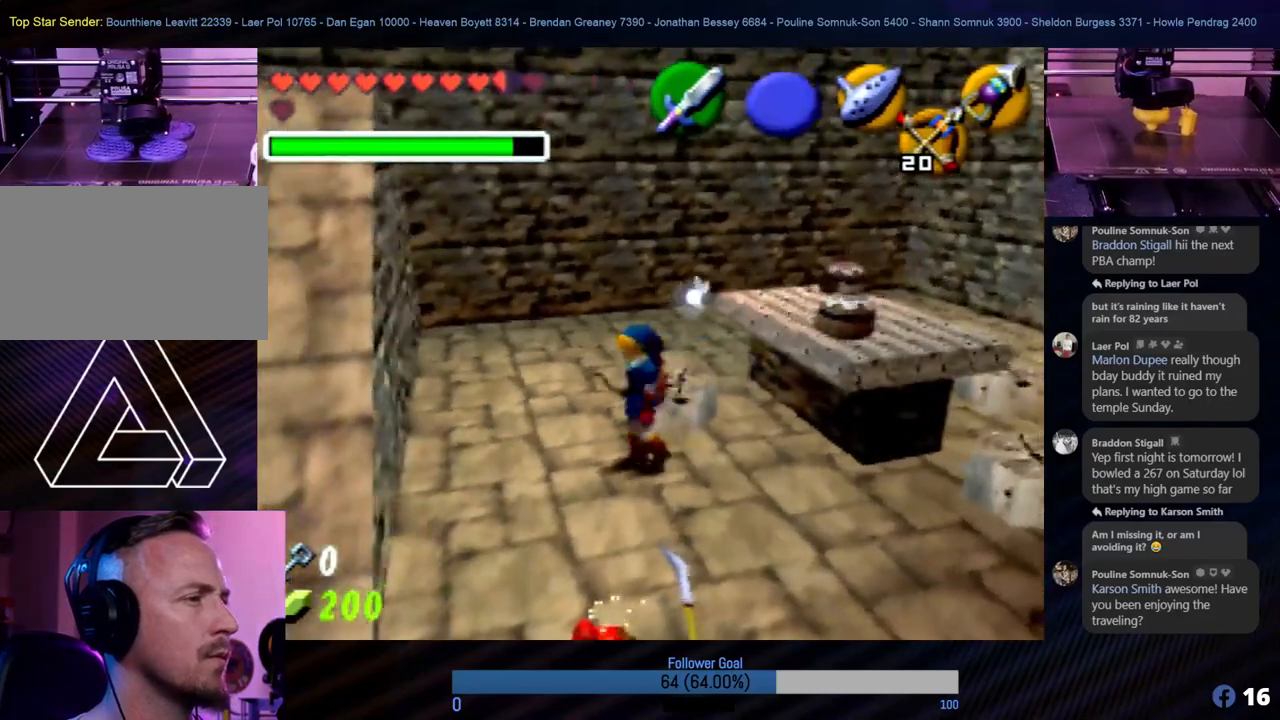
{"buttons": [], "left_stick": "center", "events": [[17, "left_stick", "up"], [219, "left_stick", "right"], [320, "Z", "down"], [354, "left_stick", "center"], [489, "Z", "up"]]}
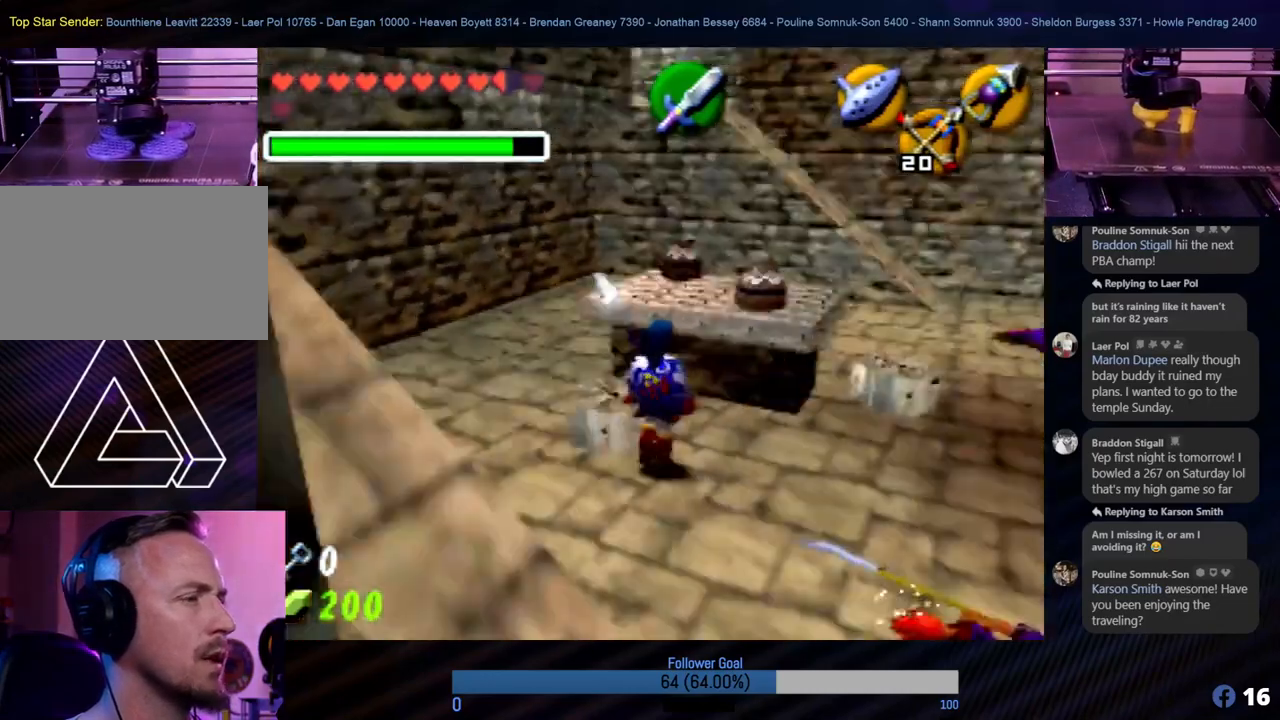
{"buttons": [], "left_stick": "down-left", "events": [[354, "left_stick", "left"], [421, "left_stick", "down-left"]]}
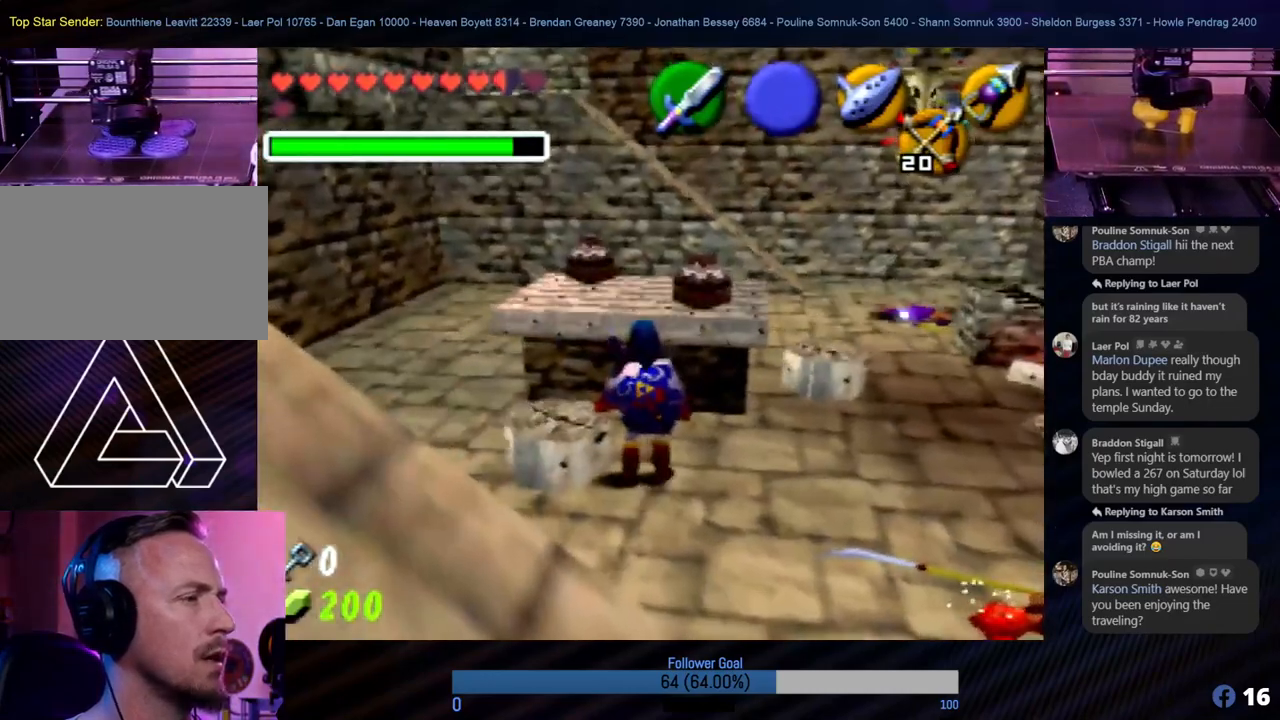
{"buttons": [], "left_stick": "center", "events": [[253, "left_stick", "center"]]}
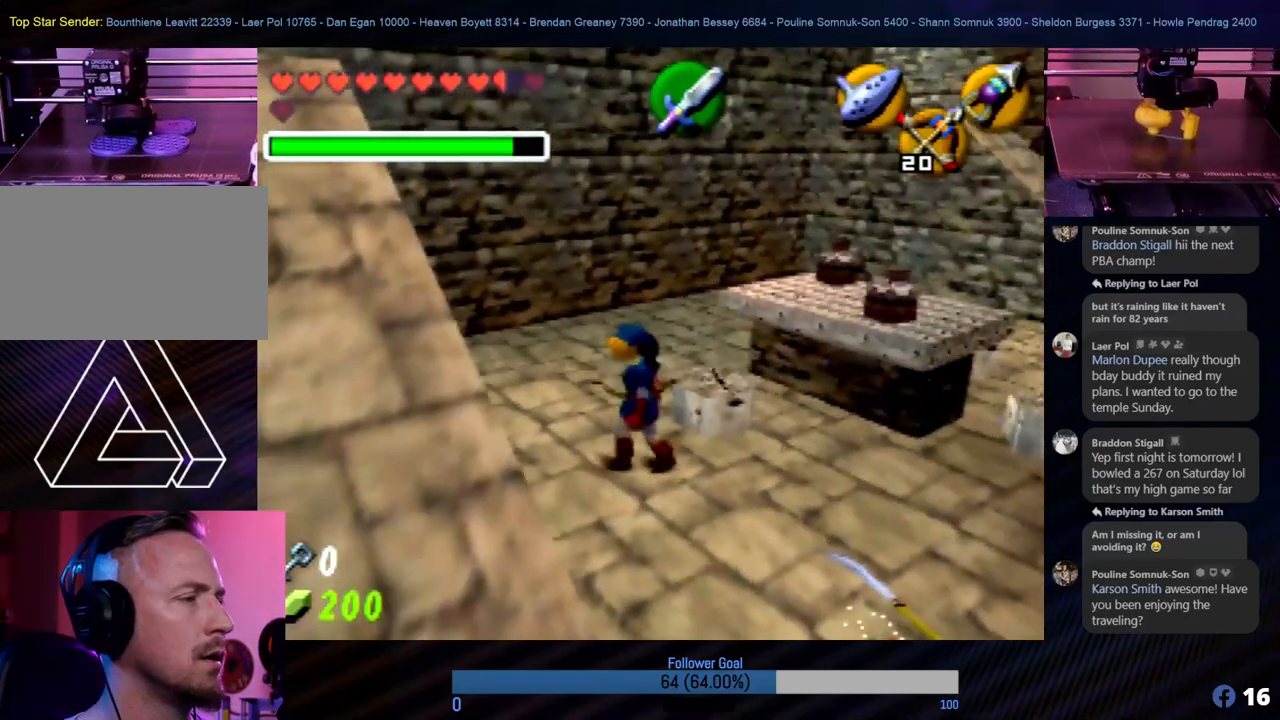
{"buttons": [], "left_stick": "center", "events": [[34, "left_stick", "up"], [203, "left_stick", "up-right"], [439, "left_stick", "center"]]}
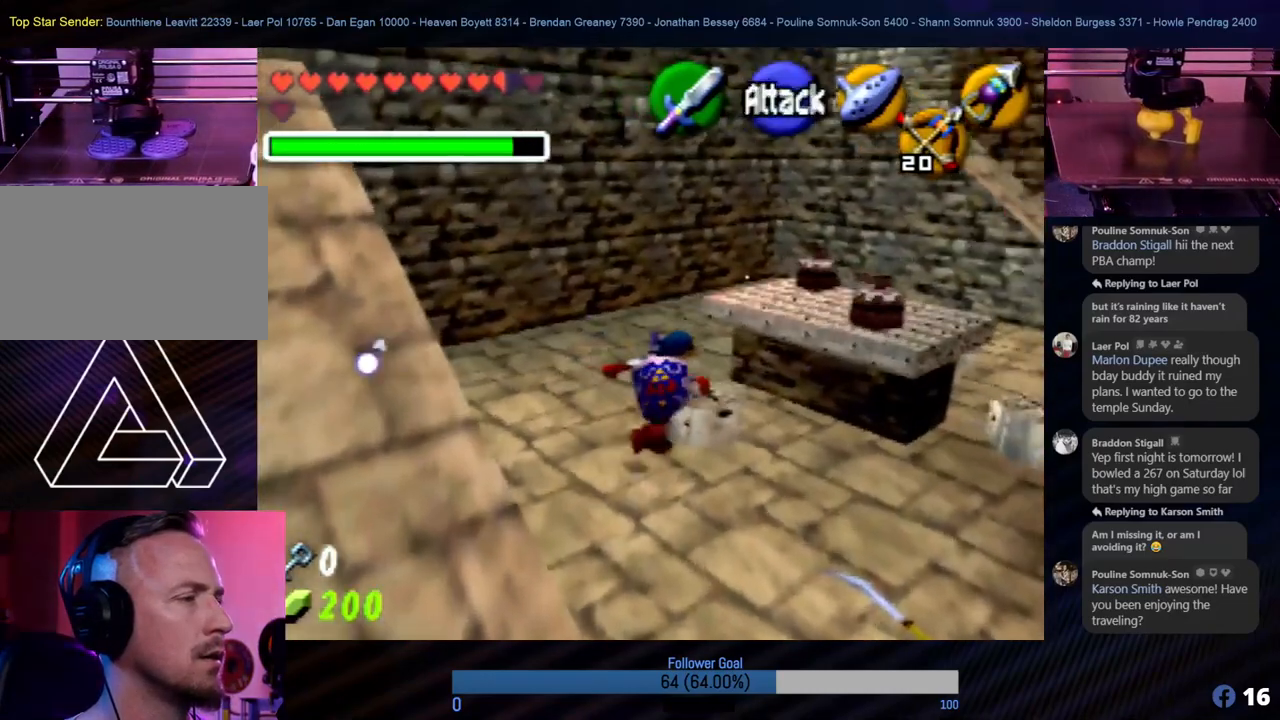
{"buttons": [], "left_stick": "up-right", "events": [[405, "left_stick", "up-right"]]}
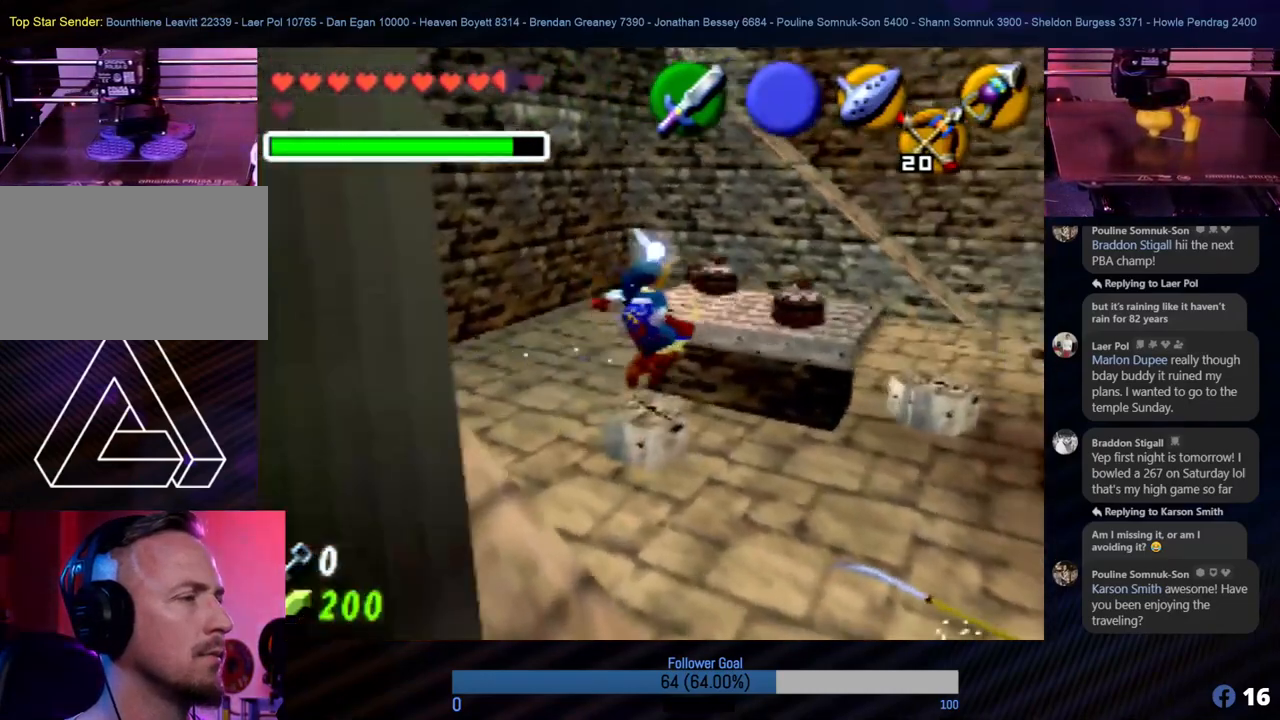
{"buttons": [], "left_stick": "up", "events": [[51, "left_stick", "center"], [388, "left_stick", "up"]]}
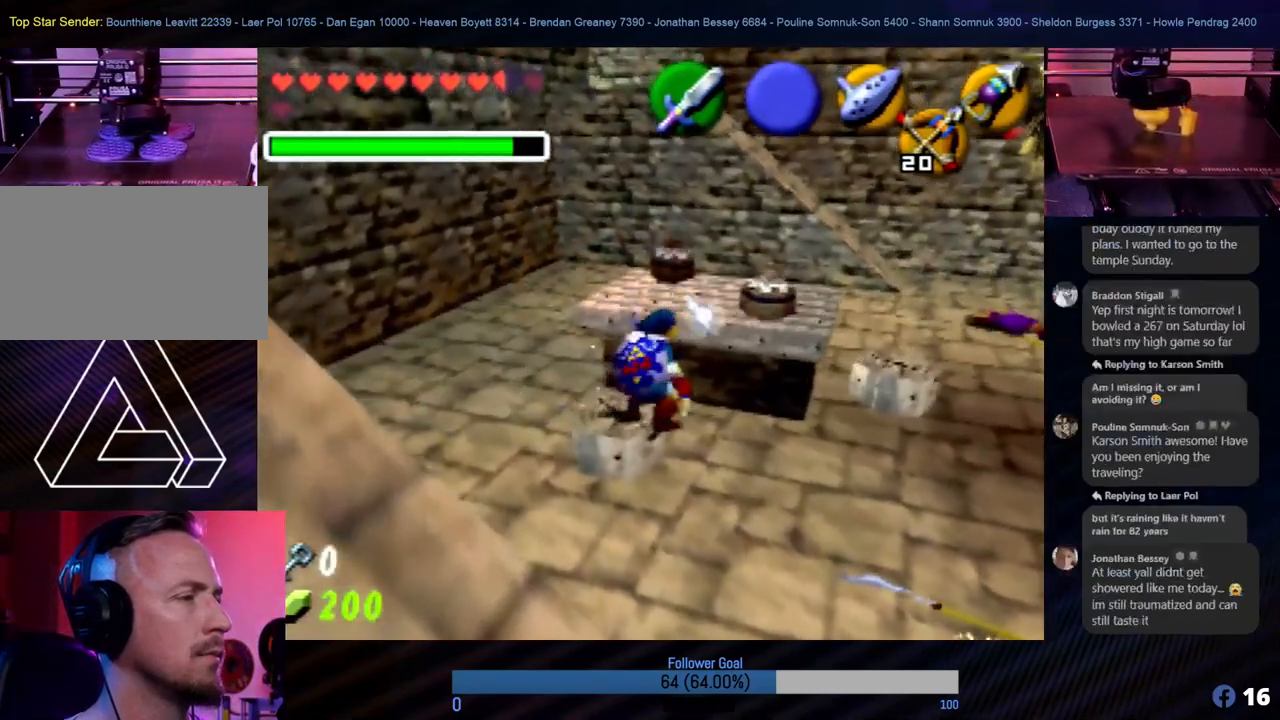
{"buttons": [], "left_stick": "center", "events": [[321, "left_stick", "center"]]}
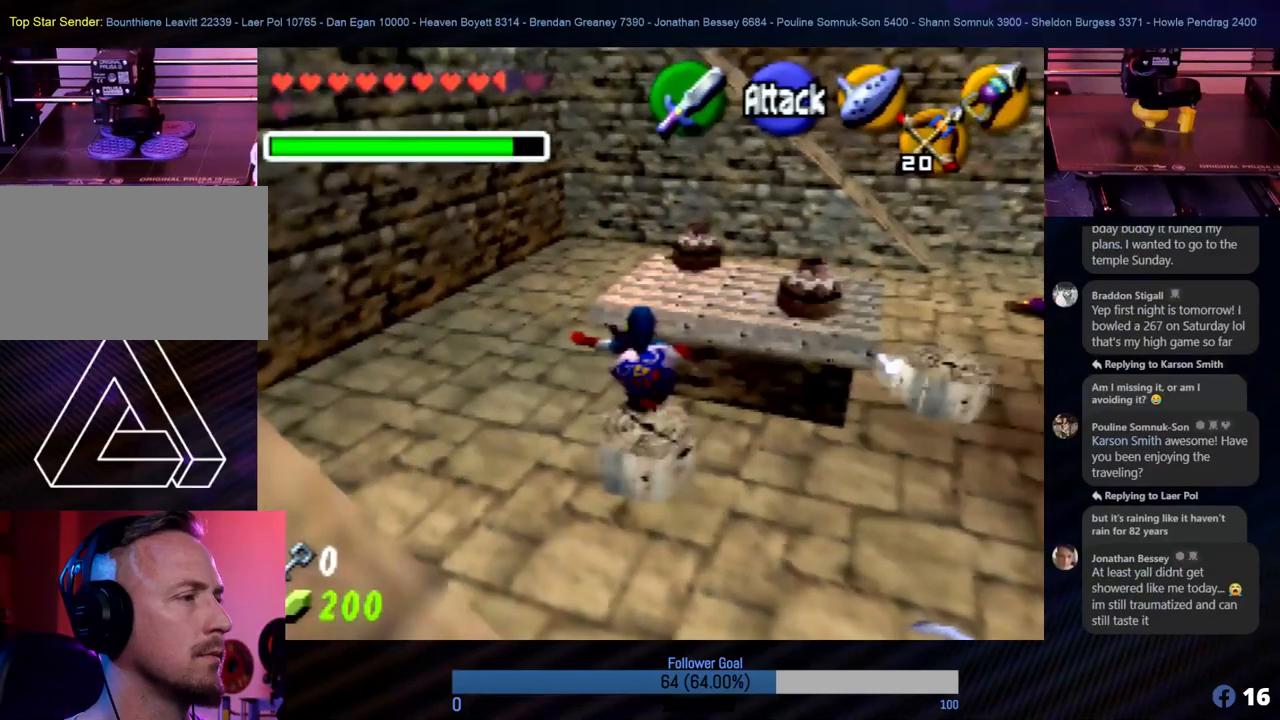
{"buttons": [], "left_stick": "up-right", "events": [[219, "left_stick", "up-right"]]}
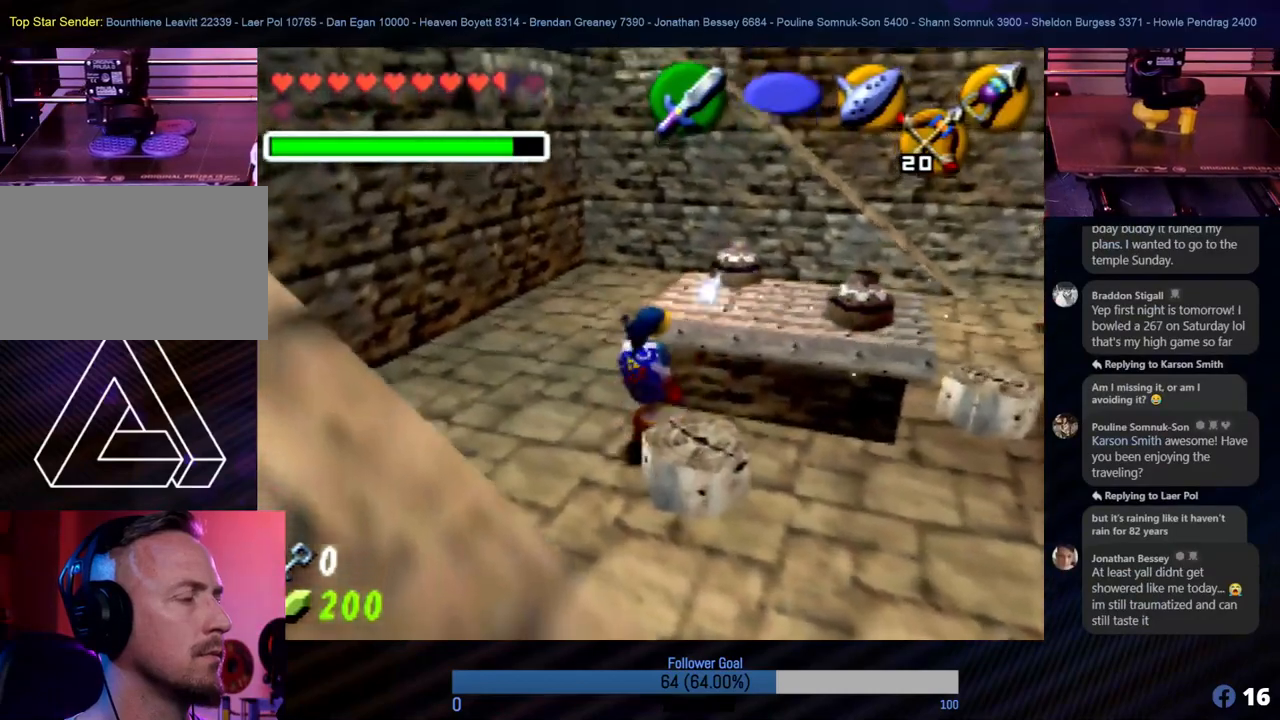
{"buttons": [], "left_stick": "down", "events": [[304, "left_stick", "down"]]}
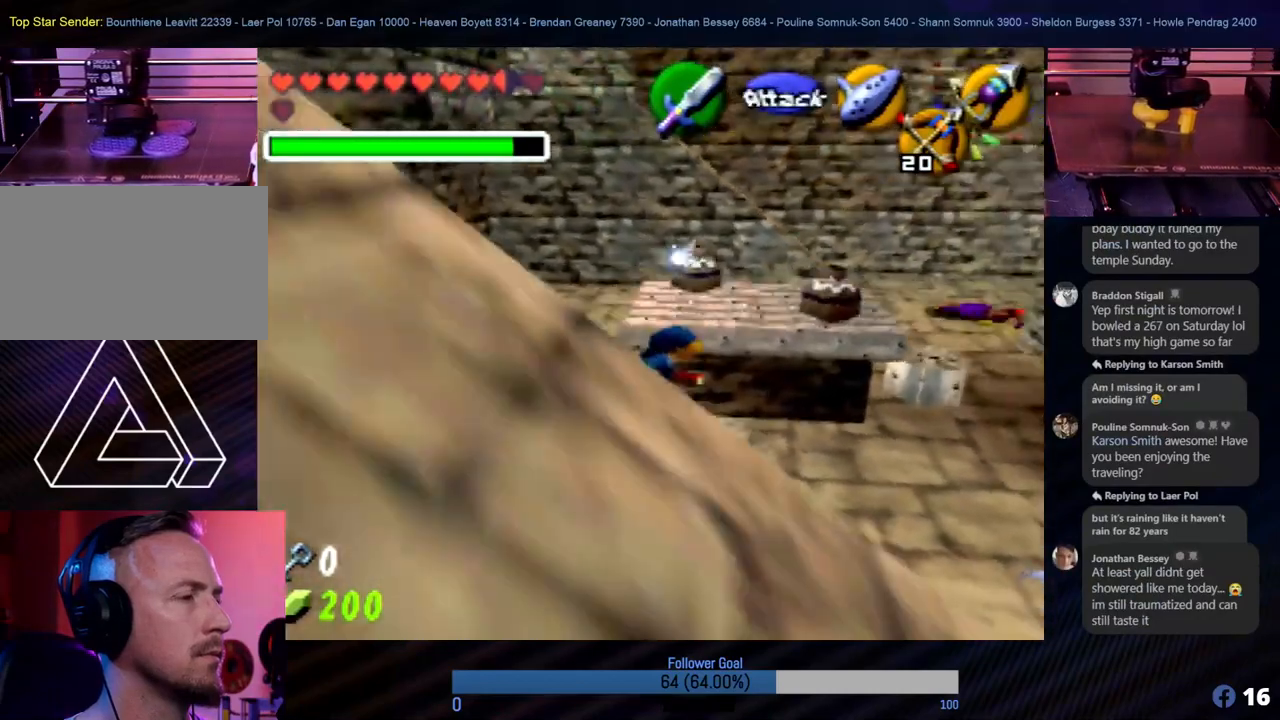
{"buttons": [], "left_stick": "center", "events": [[287, "left_stick", "up-right"], [455, "left_stick", "center"]]}